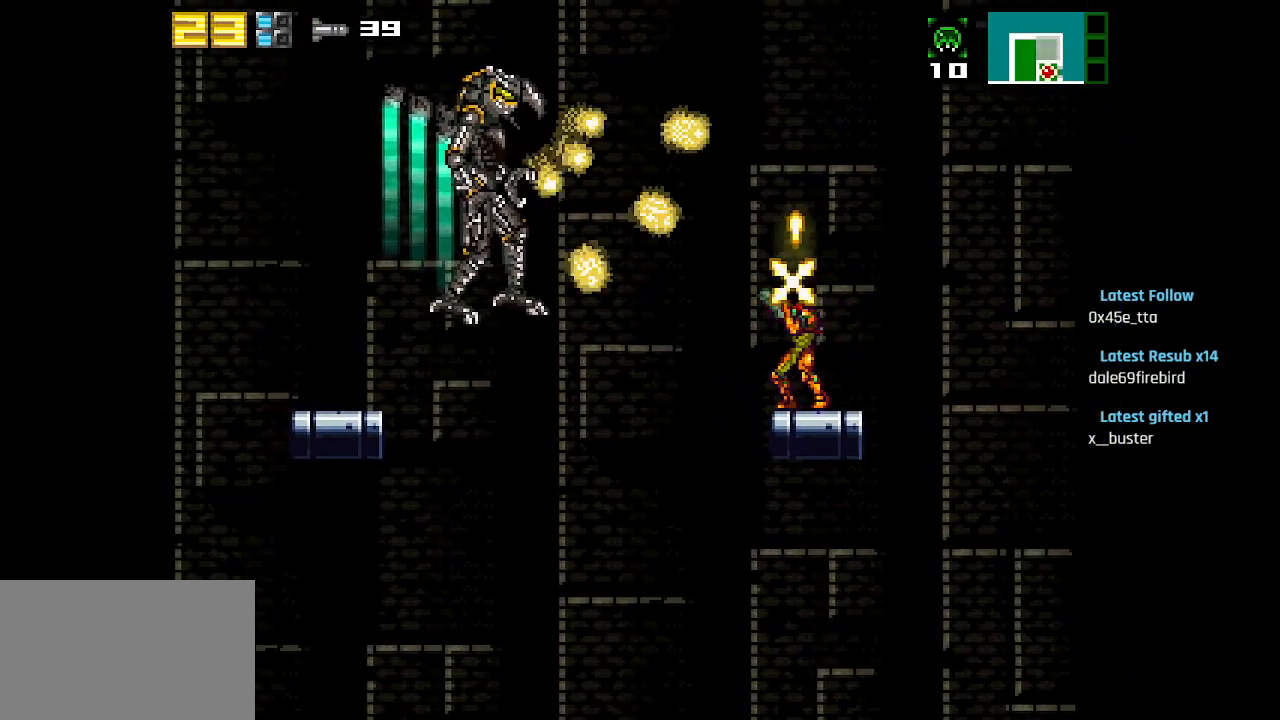
Gameplay with a controller (PlayStation layout); each line is a JSON object with the inputs held at the frame after it. "events" lists button and stick changes between this image and that frame as [ms after this image, input, new state], when the widget could be followed in between.
{"buttons": ["SQUARE", "R1"], "left_stick": "center", "right_stick": "center", "events": [[67, "SQUARE", "down"], [117, "SQUARE", "up"], [167, "SQUARE", "down"], [217, "SQUARE", "up"], [267, "SQUARE", "down"], [350, "SQUARE", "up"], [400, "SQUARE", "down"], [450, "SQUARE", "up"], [500, "SQUARE", "down"]]}
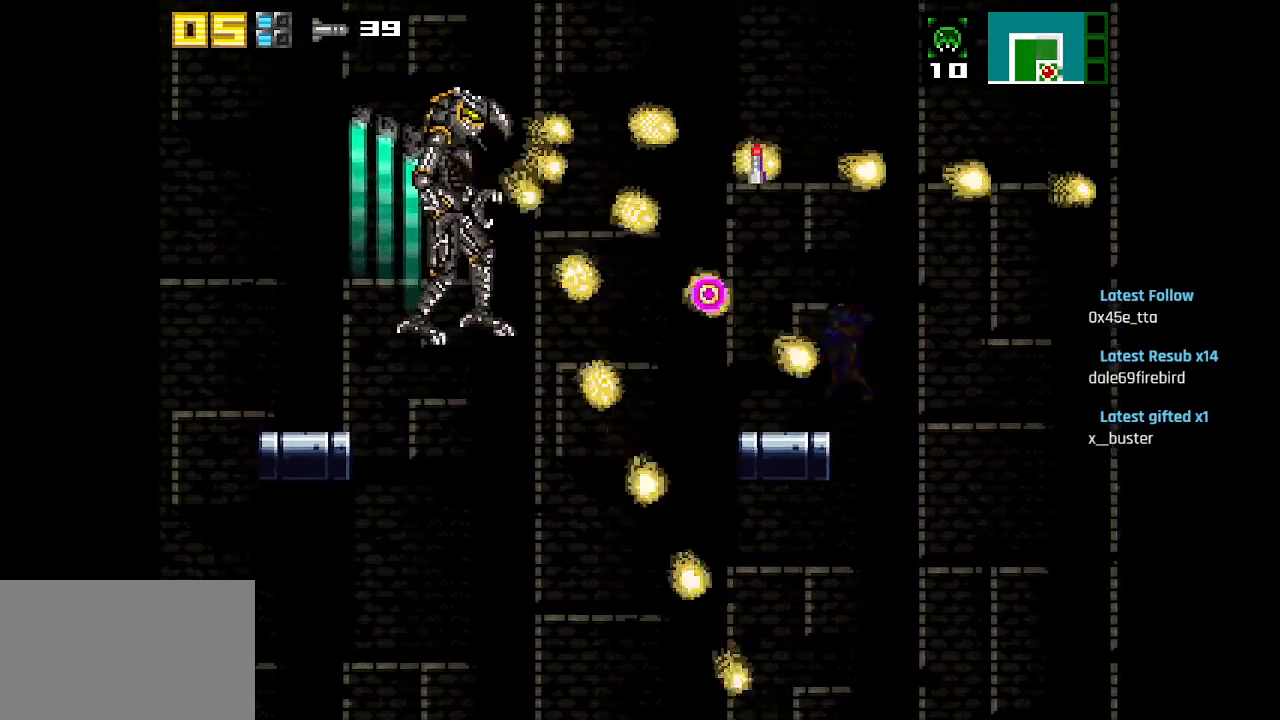
{"buttons": ["CIRCLE", "R1"], "left_stick": "center", "right_stick": "center", "events": [[67, "SQUARE", "up"], [117, "SQUARE", "down"], [183, "SQUARE", "up"], [233, "SQUARE", "down"], [300, "SQUARE", "up"], [350, "SQUARE", "down"], [433, "SQUARE", "up"], [483, "CIRCLE", "down"]]}
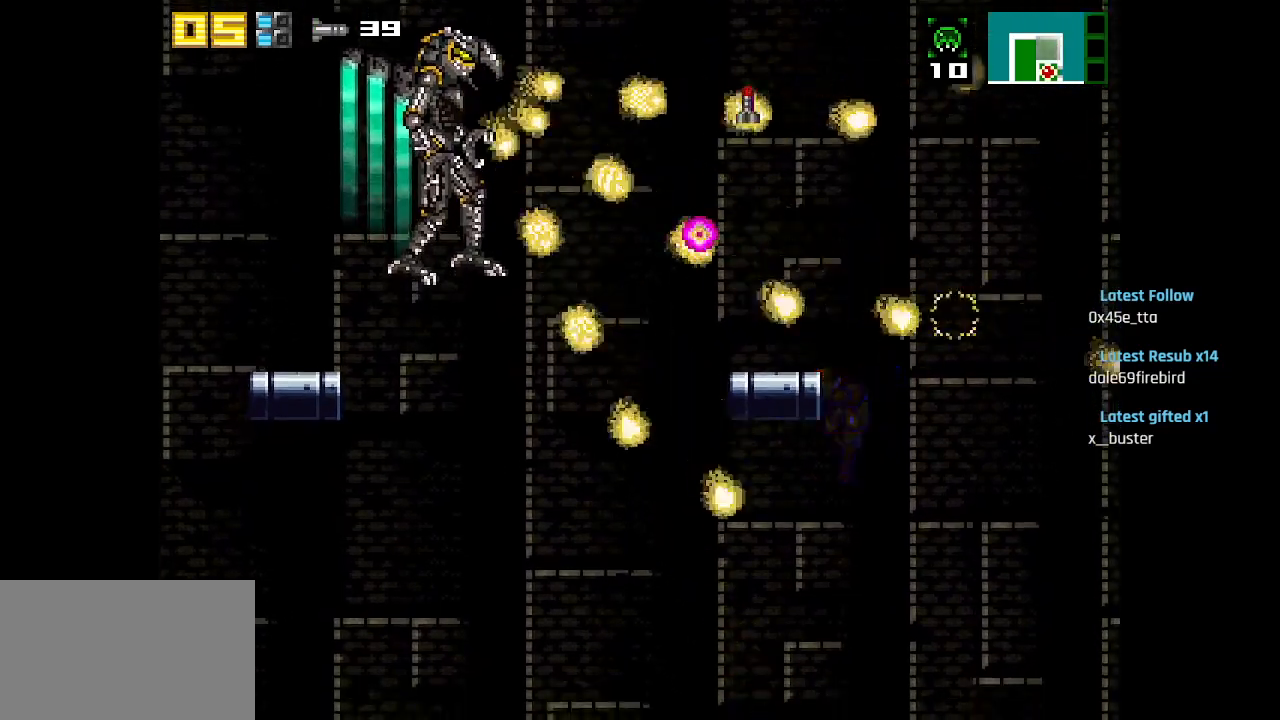
{"buttons": ["SQUARE", "R1"], "left_stick": "center", "right_stick": "center", "events": [[50, "CIRCLE", "up"], [100, "SQUARE", "down"], [167, "SQUARE", "up"], [233, "SQUARE", "down"], [300, "SQUARE", "up"], [350, "SQUARE", "down"], [417, "SQUARE", "up"], [467, "SQUARE", "down"]]}
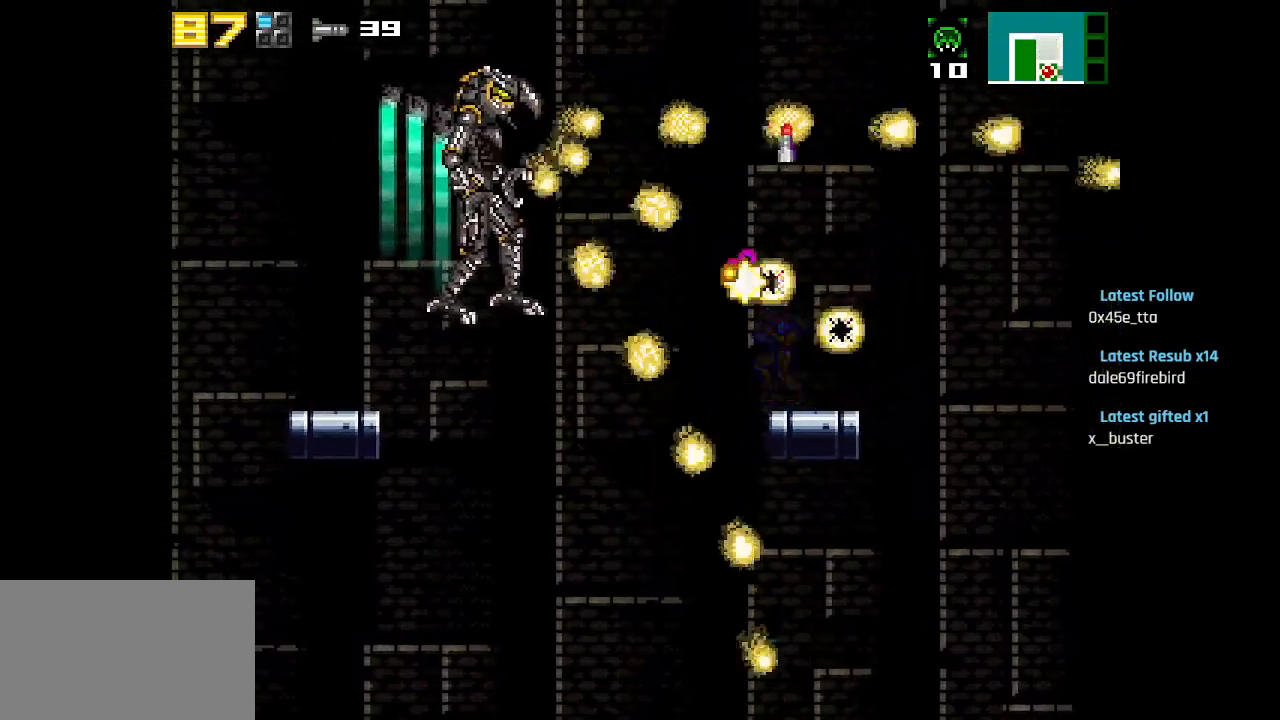
{"buttons": ["CIRCLE"], "left_stick": "center", "right_stick": "center", "events": [[50, "SQUARE", "up"], [83, "SQUARE", "down"], [167, "SQUARE", "up"], [200, "SQUARE", "down"], [283, "SQUARE", "up"], [317, "SQUARE", "down"], [400, "SQUARE", "up"], [433, "R1", "up"], [467, "CIRCLE", "down"]]}
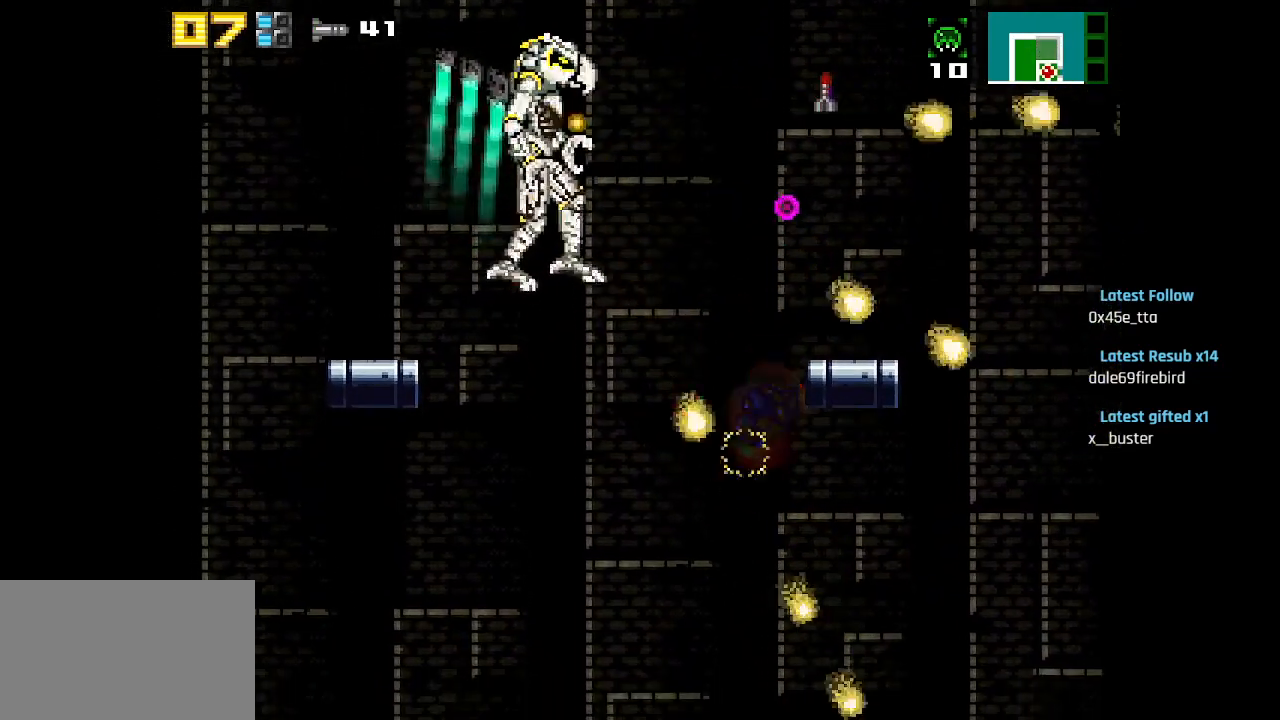
{"buttons": [], "left_stick": "center", "right_stick": "center", "events": [[33, "CIRCLE", "up"], [117, "CIRCLE", "down"], [283, "CIRCLE", "up"]]}
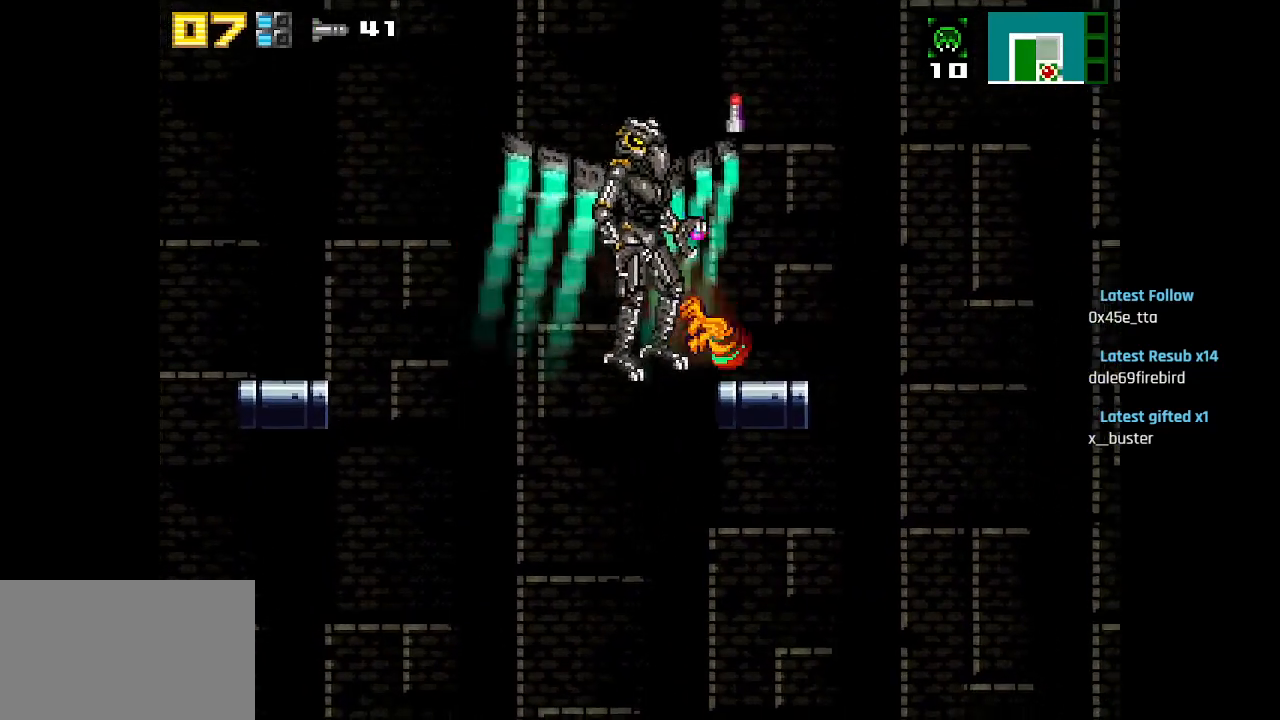
{"buttons": [], "left_stick": "center", "right_stick": "center", "events": [[17, "CIRCLE", "down"], [217, "CIRCLE", "up"]]}
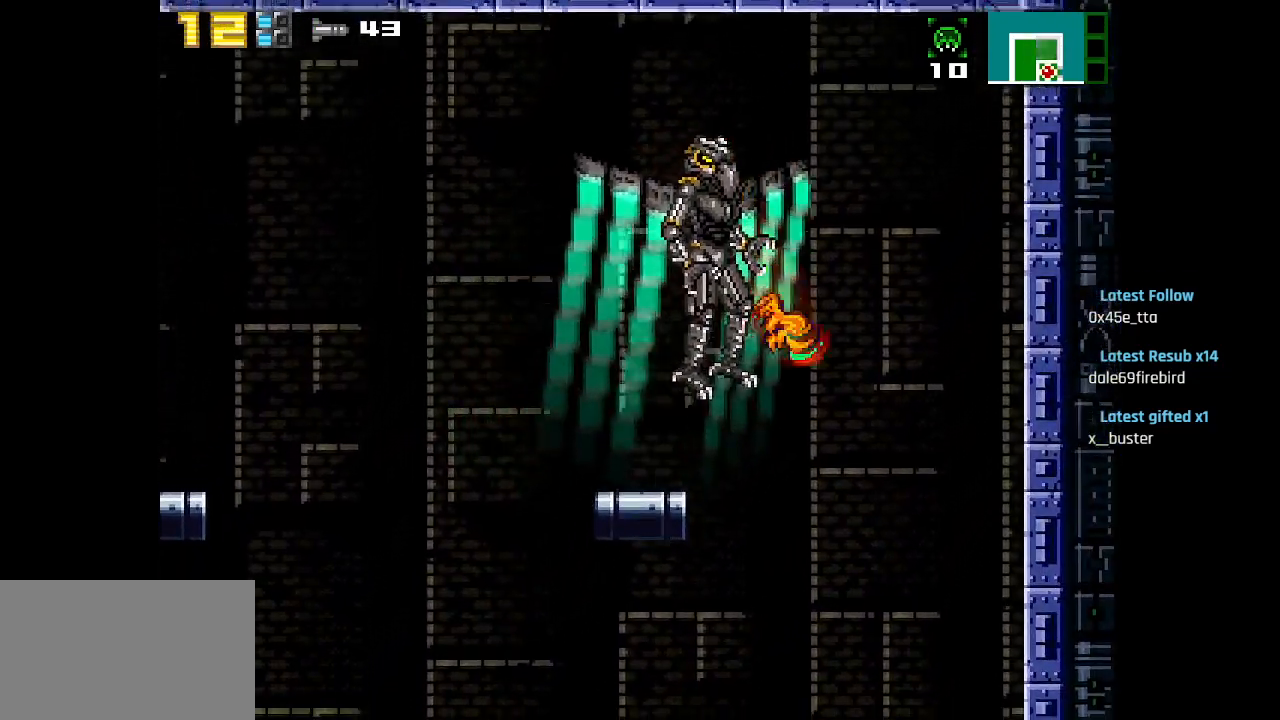
{"buttons": ["CIRCLE"], "left_stick": "center", "right_stick": "center", "events": [[233, "TRIANGLE", "down"], [333, "TRIANGLE", "up"], [417, "CIRCLE", "down"]]}
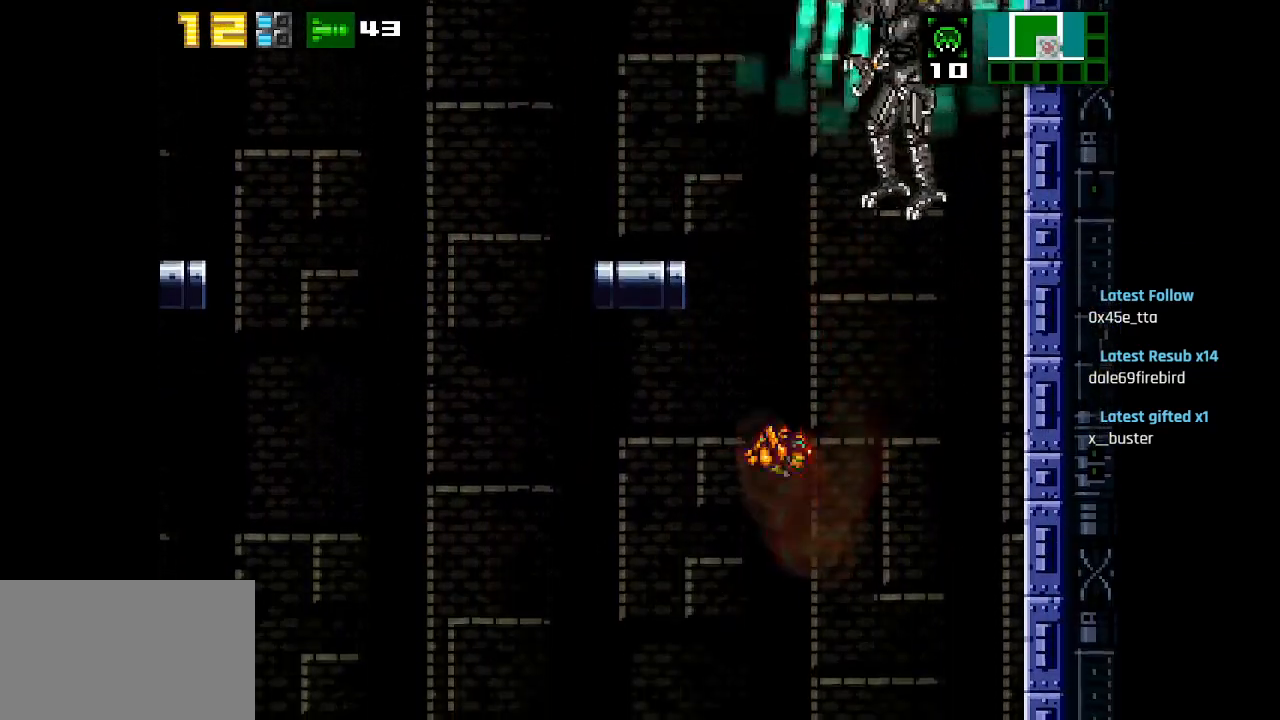
{"buttons": ["CIRCLE"], "left_stick": "center", "right_stick": "center", "events": [[33, "CIRCLE", "up"], [300, "CIRCLE", "down"]]}
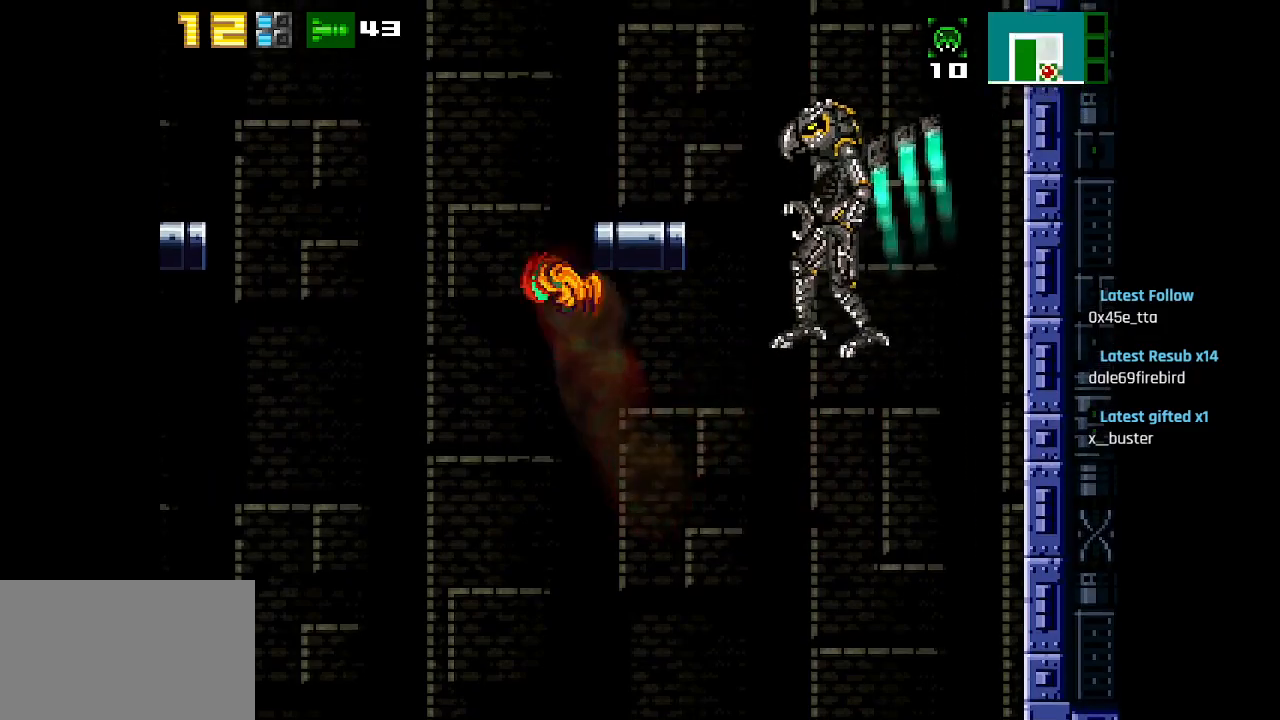
{"buttons": ["CIRCLE"], "left_stick": "center", "right_stick": "center", "events": [[183, "CIRCLE", "up"], [233, "SQUARE", "down"], [333, "SQUARE", "up"], [467, "CIRCLE", "down"]]}
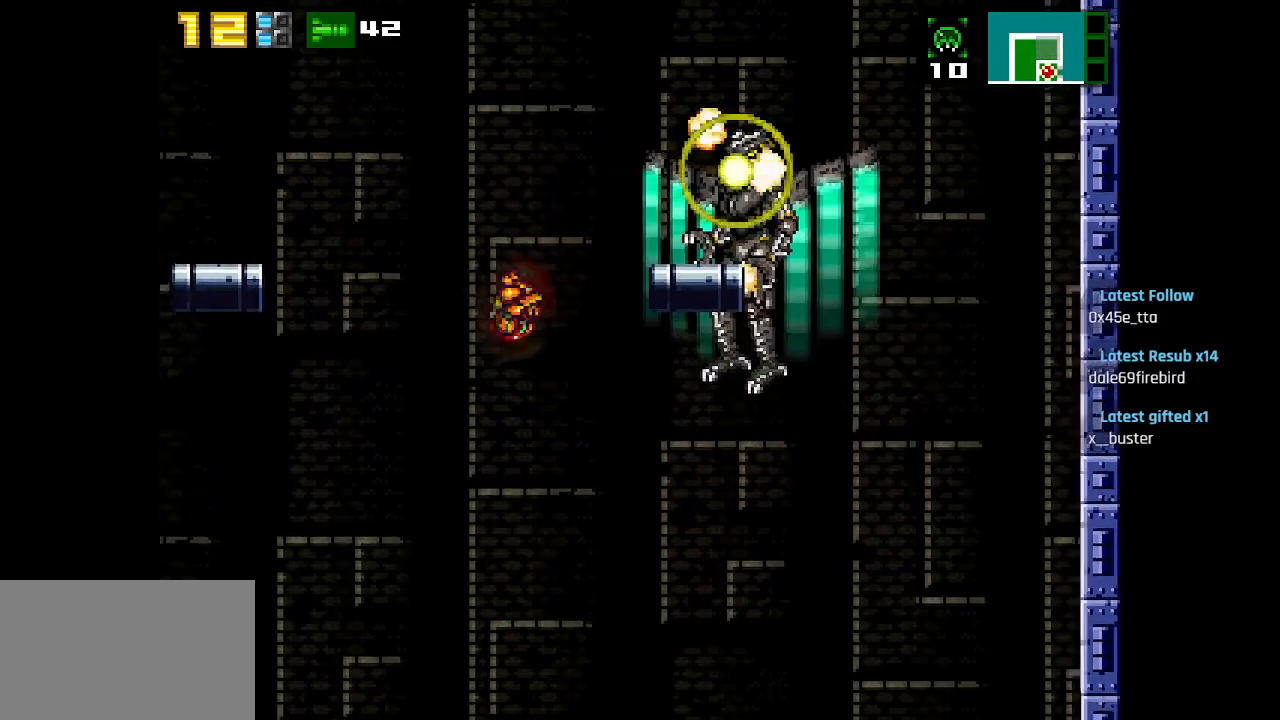
{"buttons": ["CIRCLE"], "left_stick": "center", "right_stick": "center", "events": [[50, "CIRCLE", "up"], [350, "CIRCLE", "down"]]}
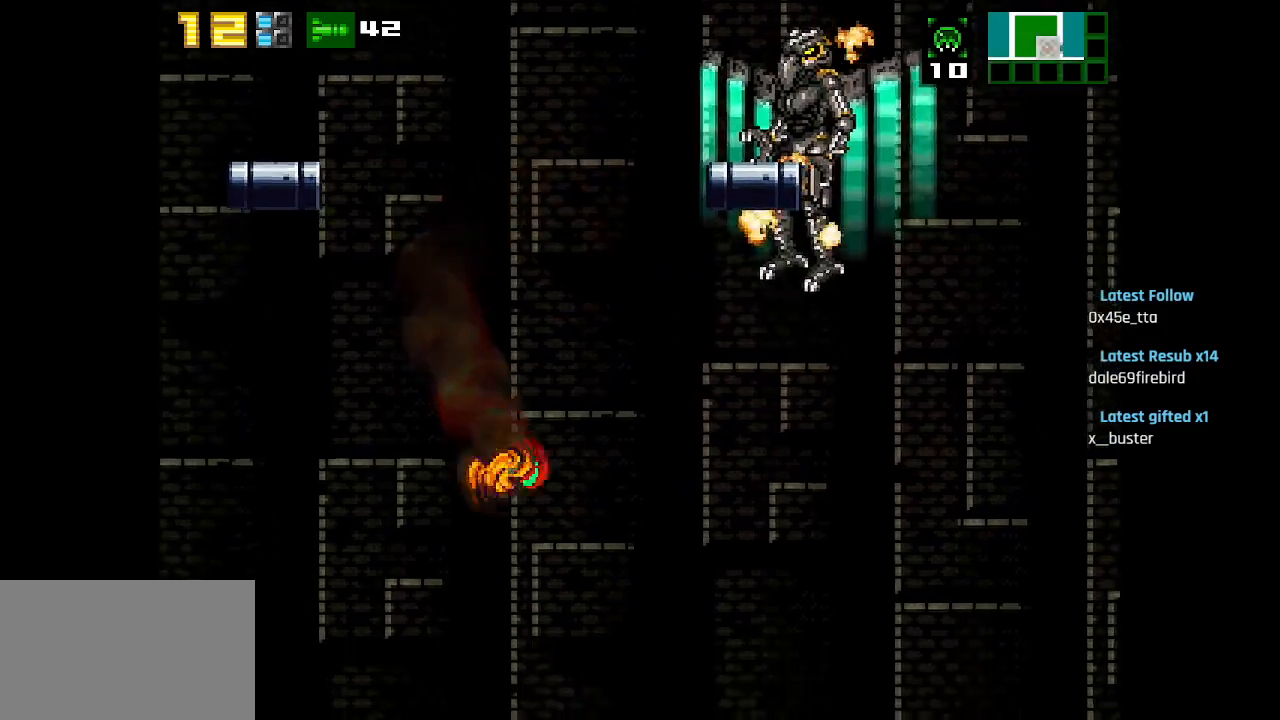
{"buttons": ["CIRCLE"], "left_stick": "center", "right_stick": "center", "events": [[117, "CIRCLE", "up"], [167, "CIRCLE", "down"]]}
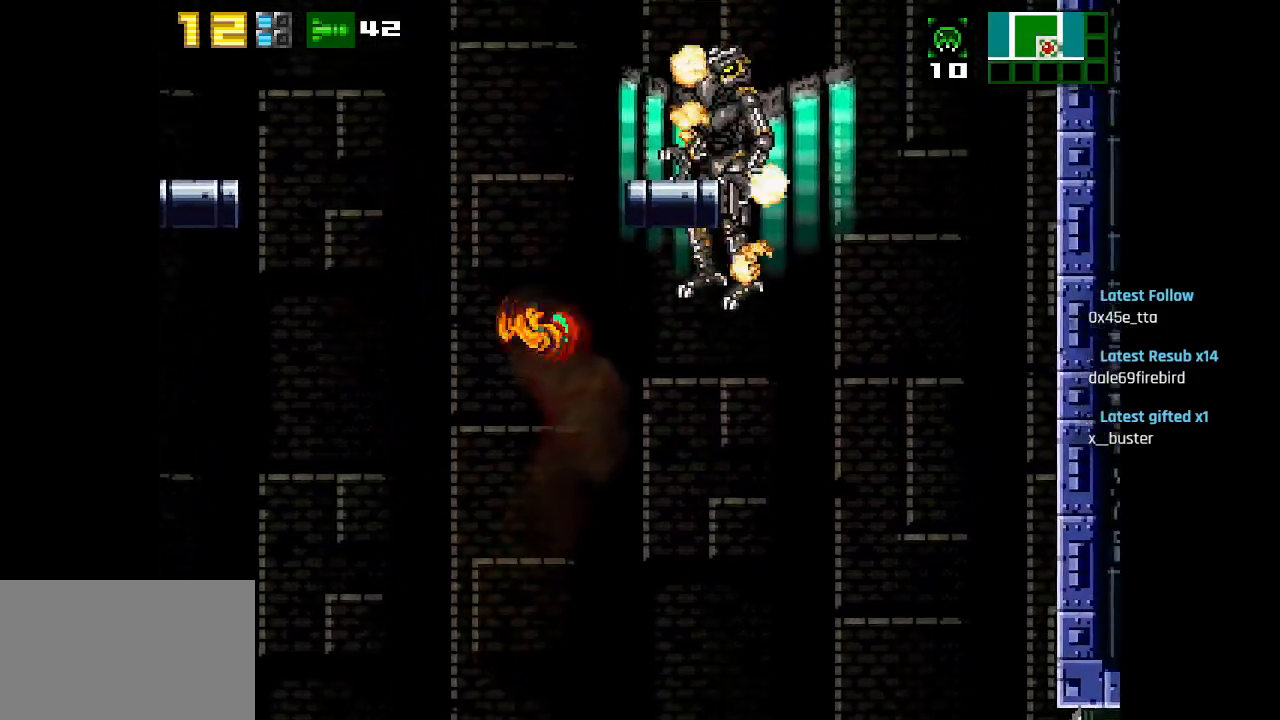
{"buttons": ["CIRCLE"], "left_stick": "center", "right_stick": "center", "events": [[33, "CIRCLE", "up"], [283, "CIRCLE", "down"]]}
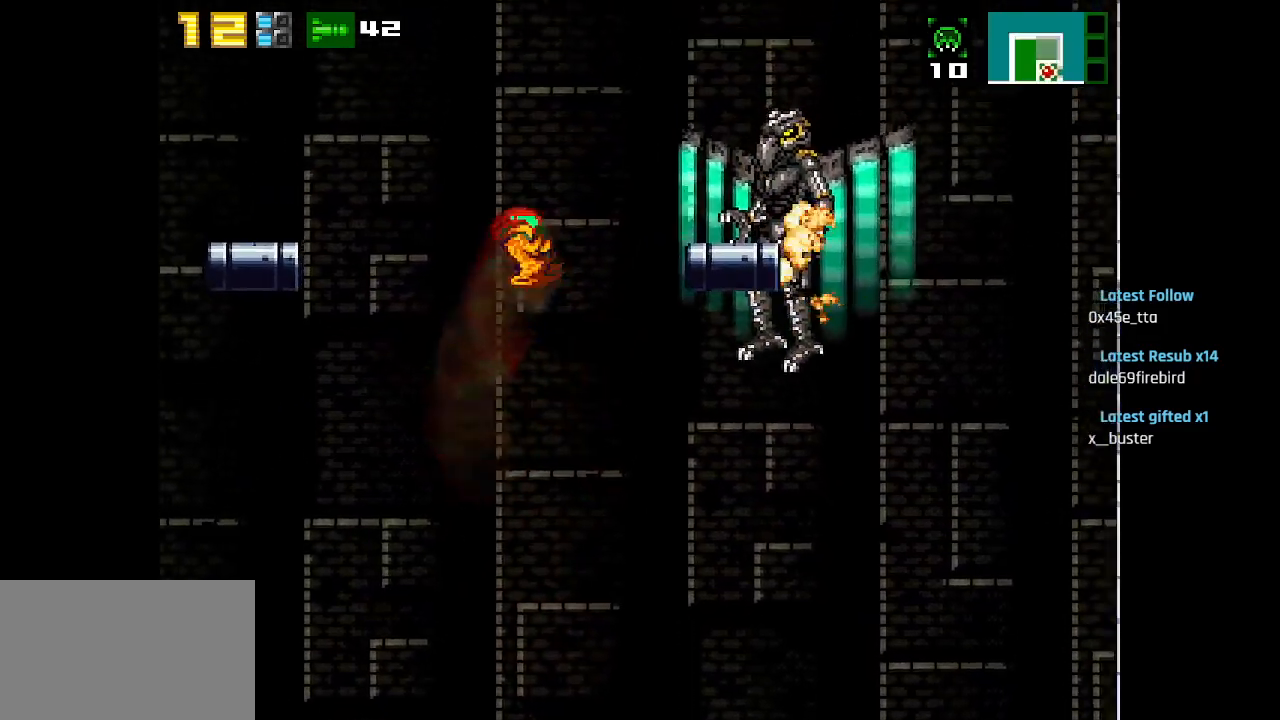
{"buttons": [], "left_stick": "center", "right_stick": "center", "events": [[317, "CIRCLE", "up"]]}
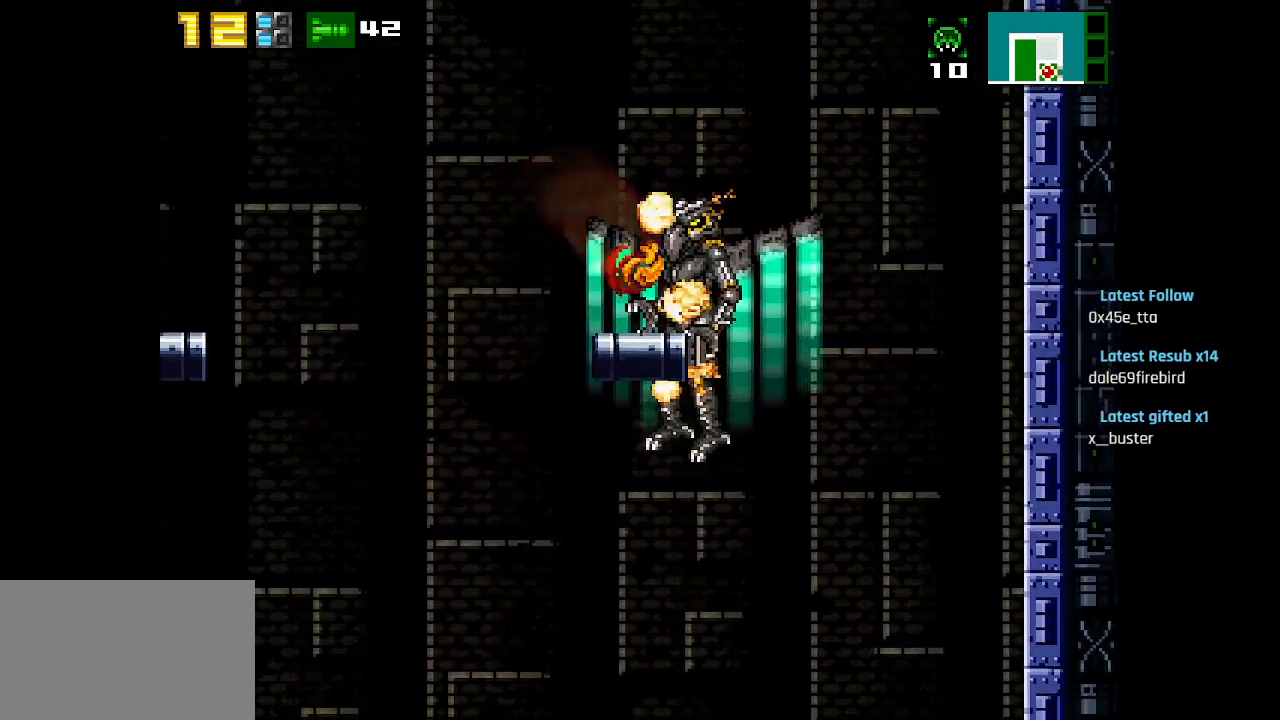
{"buttons": [], "left_stick": "center", "right_stick": "center", "events": []}
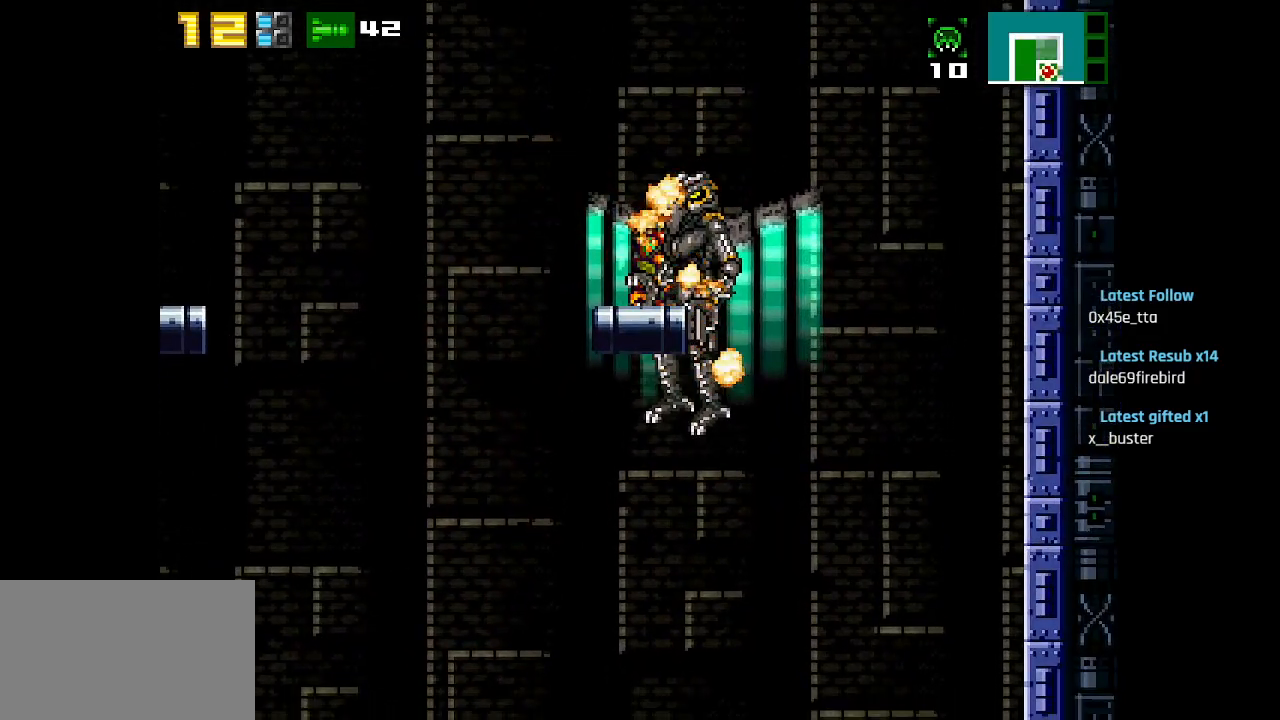
{"buttons": [], "left_stick": "center", "right_stick": "center", "events": []}
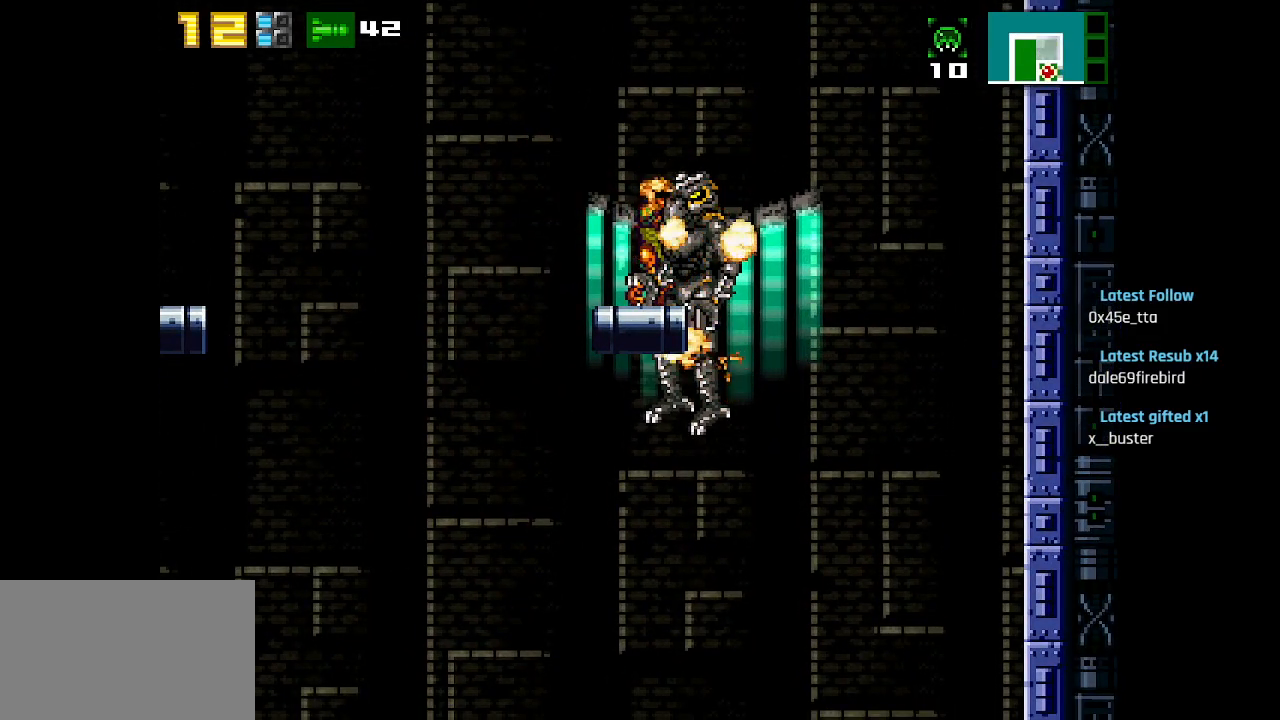
{"buttons": [], "left_stick": "center", "right_stick": "center", "events": []}
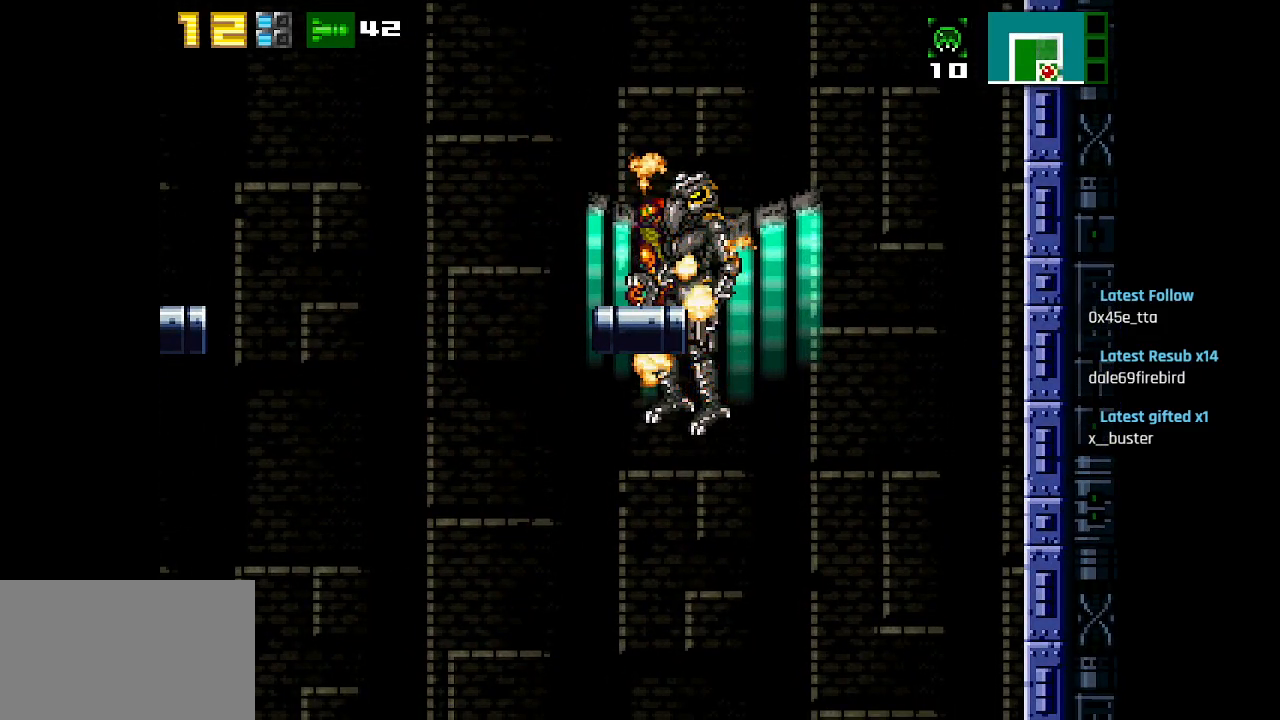
{"buttons": [], "left_stick": "center", "right_stick": "center", "events": []}
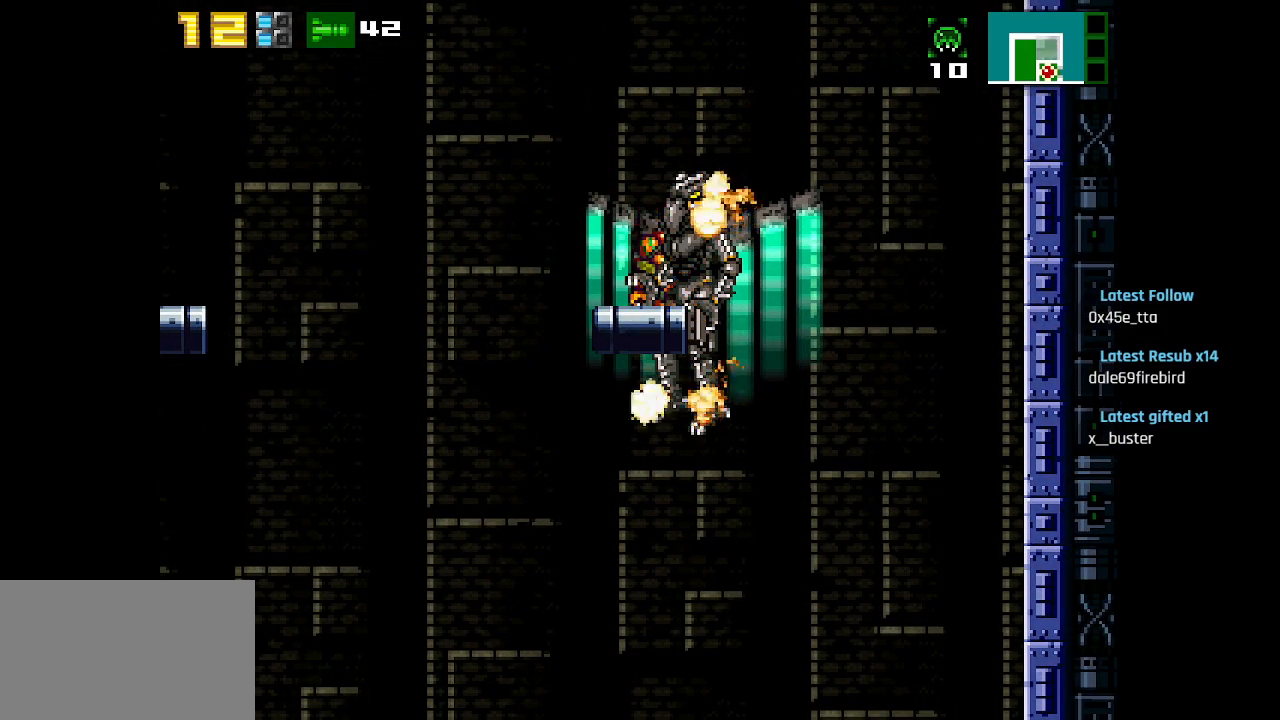
{"buttons": [], "left_stick": "center", "right_stick": "center", "events": []}
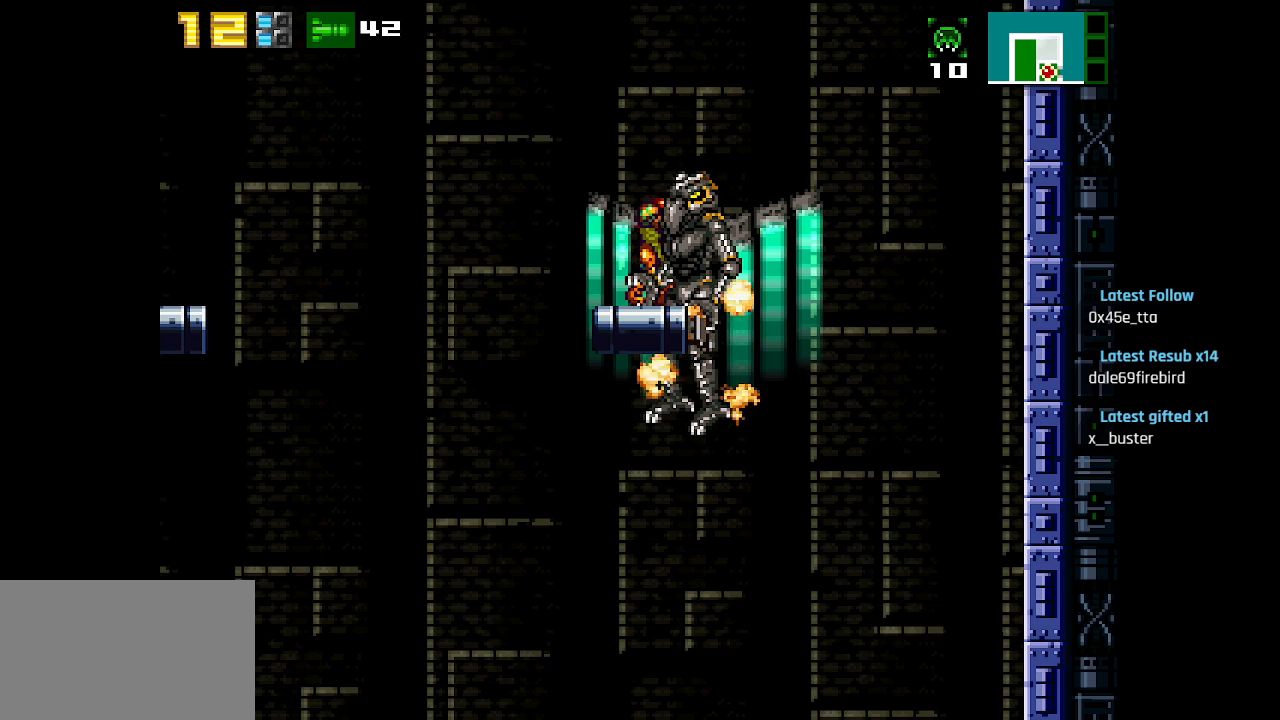
{"buttons": [], "left_stick": "center", "right_stick": "center", "events": []}
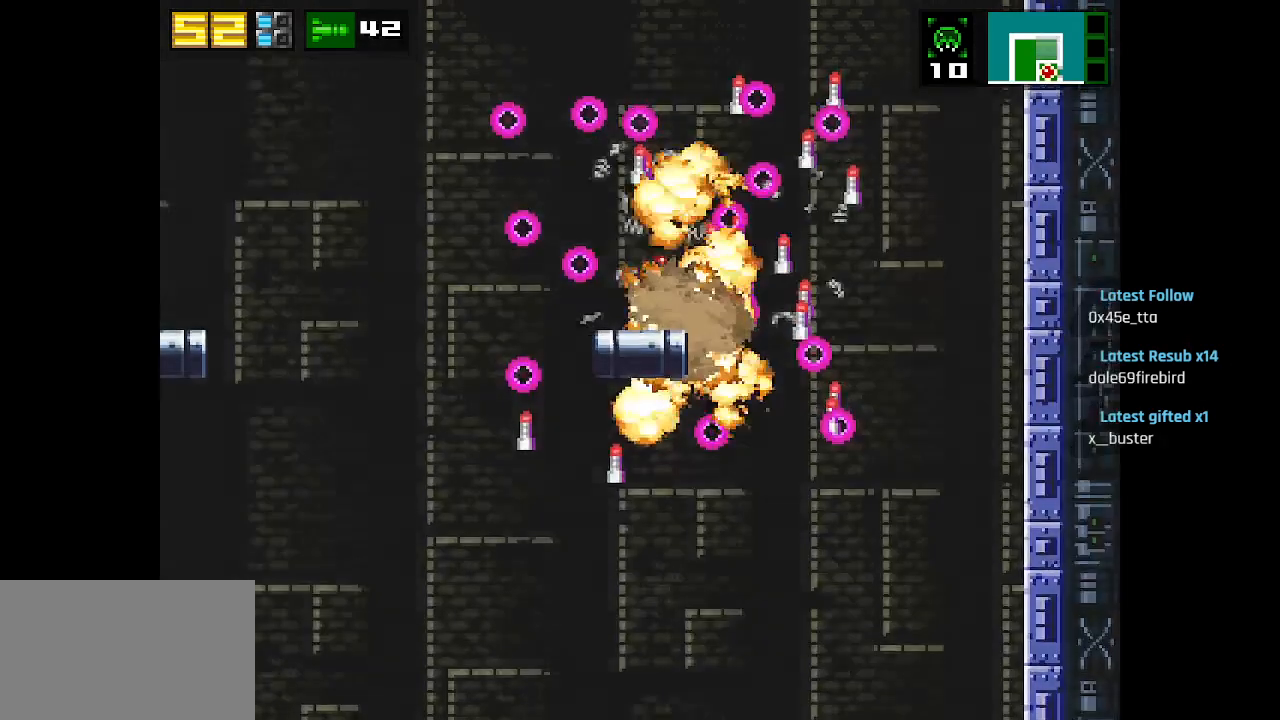
{"buttons": [], "left_stick": "center", "right_stick": "center", "events": []}
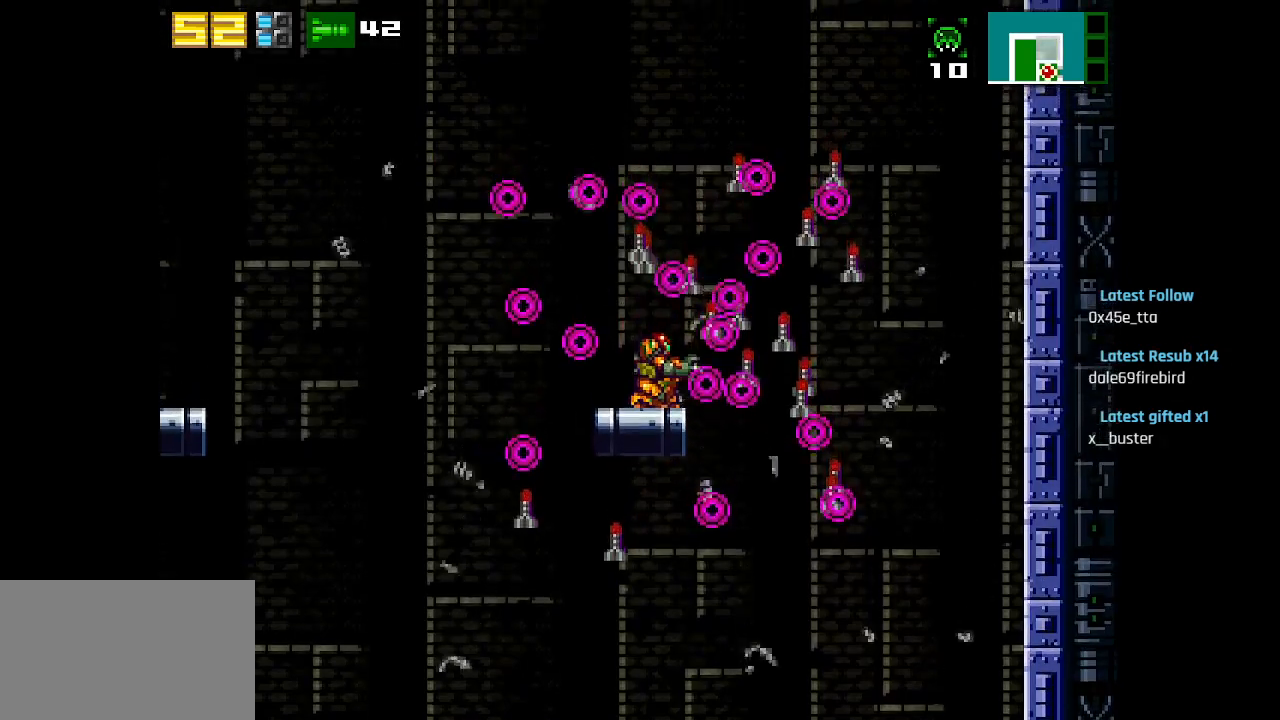
{"buttons": [], "left_stick": "center", "right_stick": "center", "events": []}
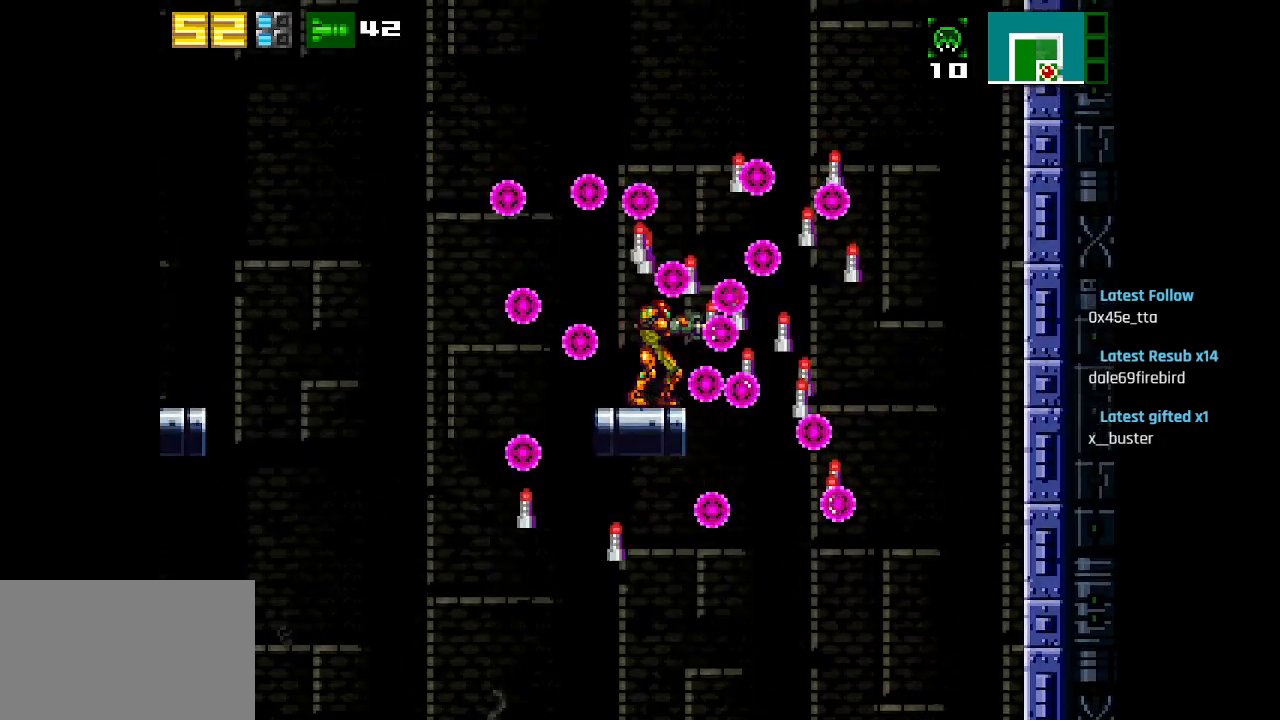
{"buttons": [], "left_stick": "center", "right_stick": "center", "events": []}
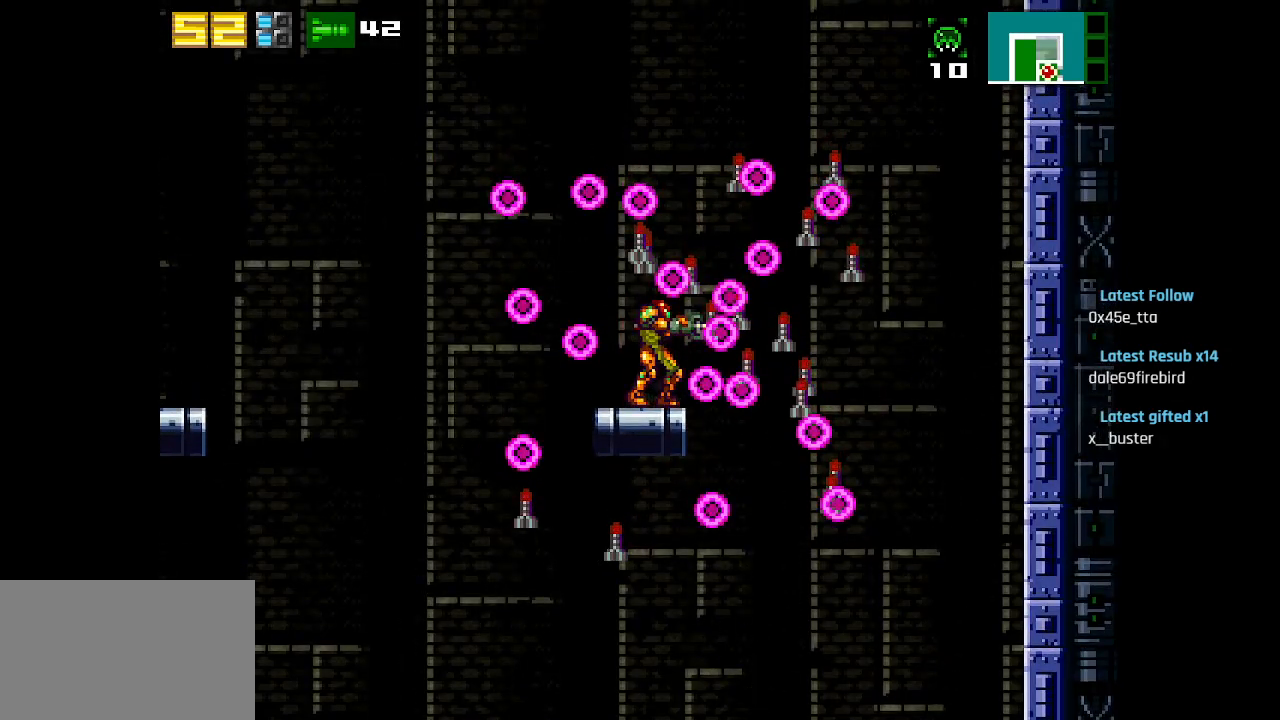
{"buttons": ["CIRCLE"], "left_stick": "center", "right_stick": "center", "events": [[400, "CIRCLE", "down"]]}
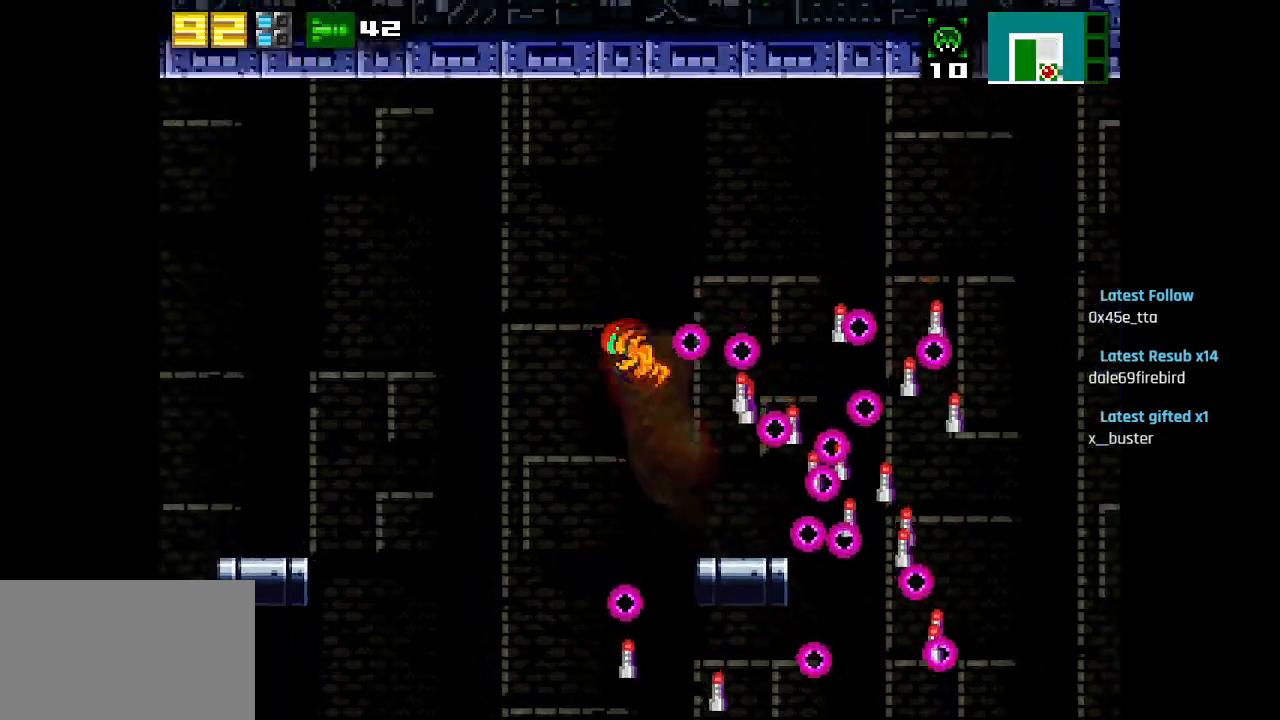
{"buttons": [], "left_stick": "center", "right_stick": "center", "events": [[33, "CIRCLE", "up"], [317, "CIRCLE", "down"], [450, "CIRCLE", "up"]]}
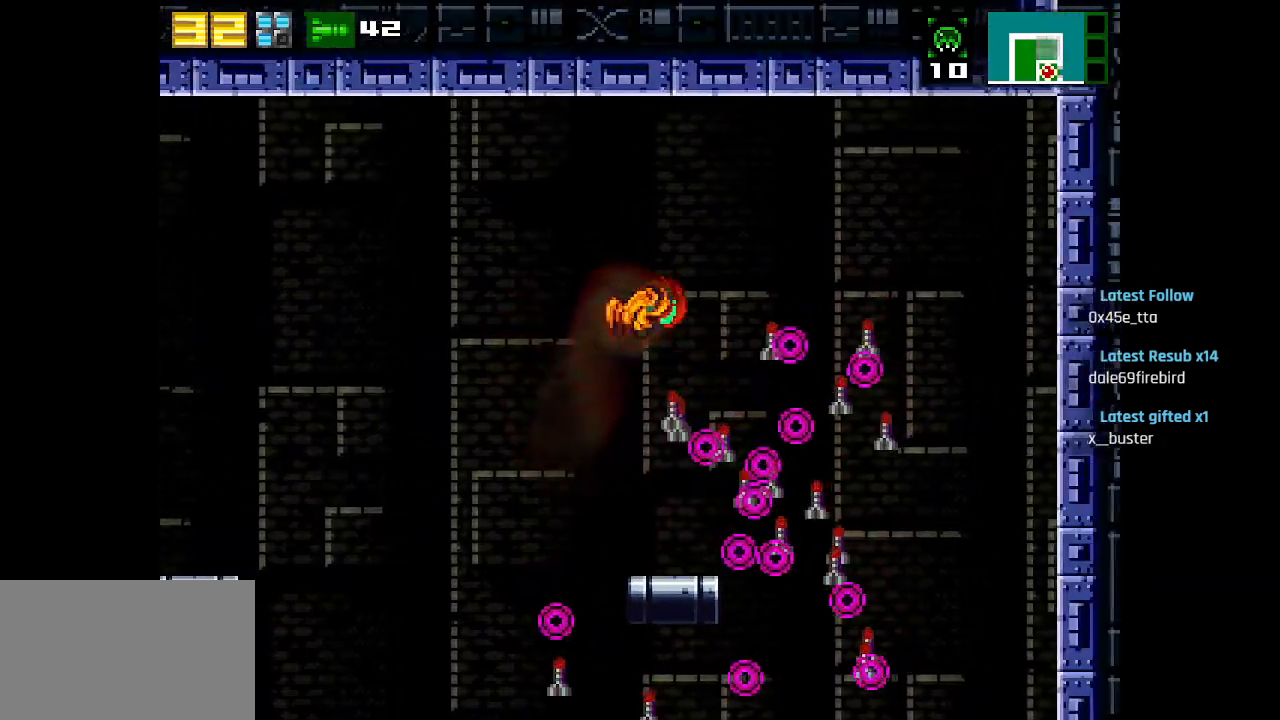
{"buttons": [], "left_stick": "center", "right_stick": "center", "events": [[283, "CIRCLE", "down"], [417, "CIRCLE", "up"]]}
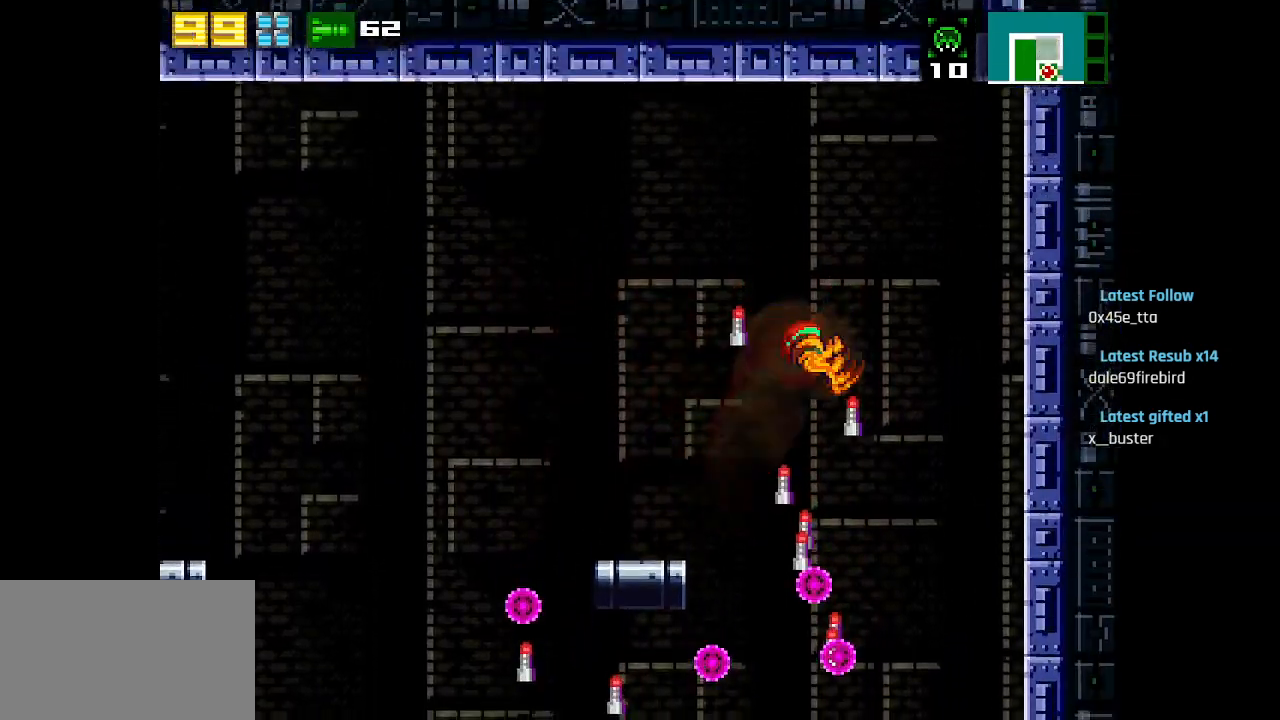
{"buttons": ["CIRCLE"], "left_stick": "center", "right_stick": "center", "events": [[267, "CIRCLE", "down"]]}
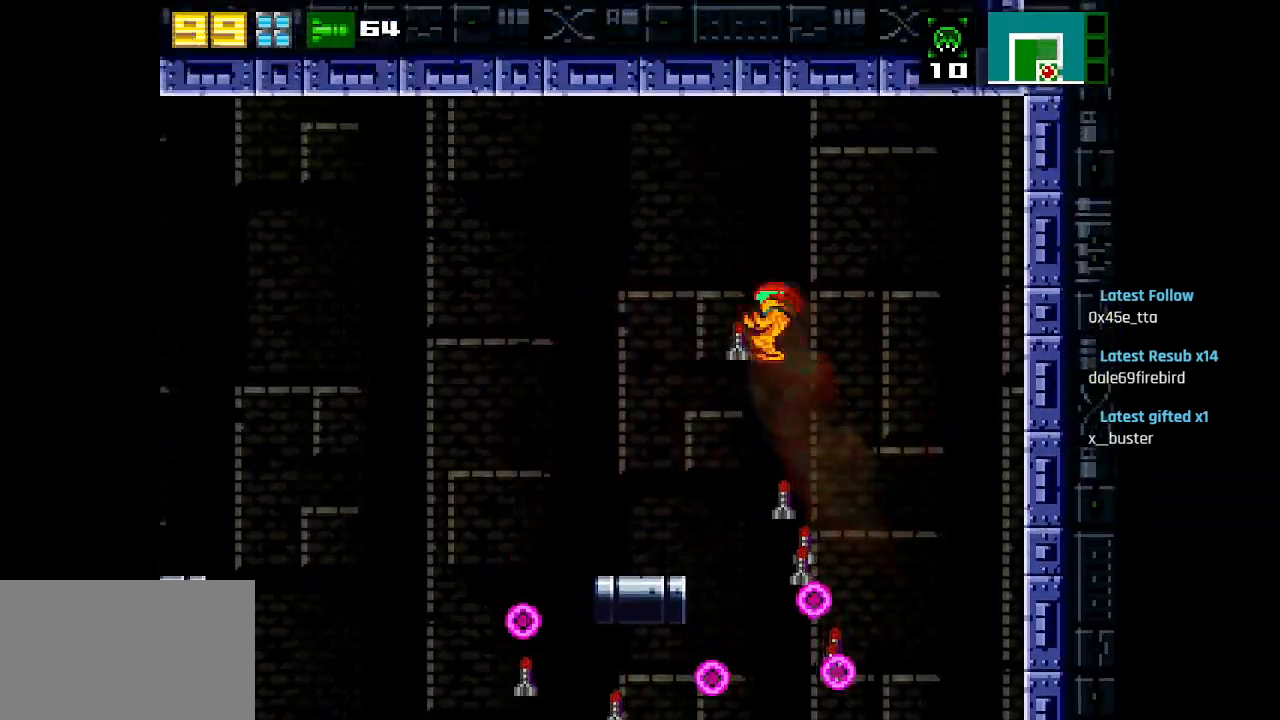
{"buttons": [], "left_stick": "center", "right_stick": "center", "events": [[33, "CIRCLE", "up"]]}
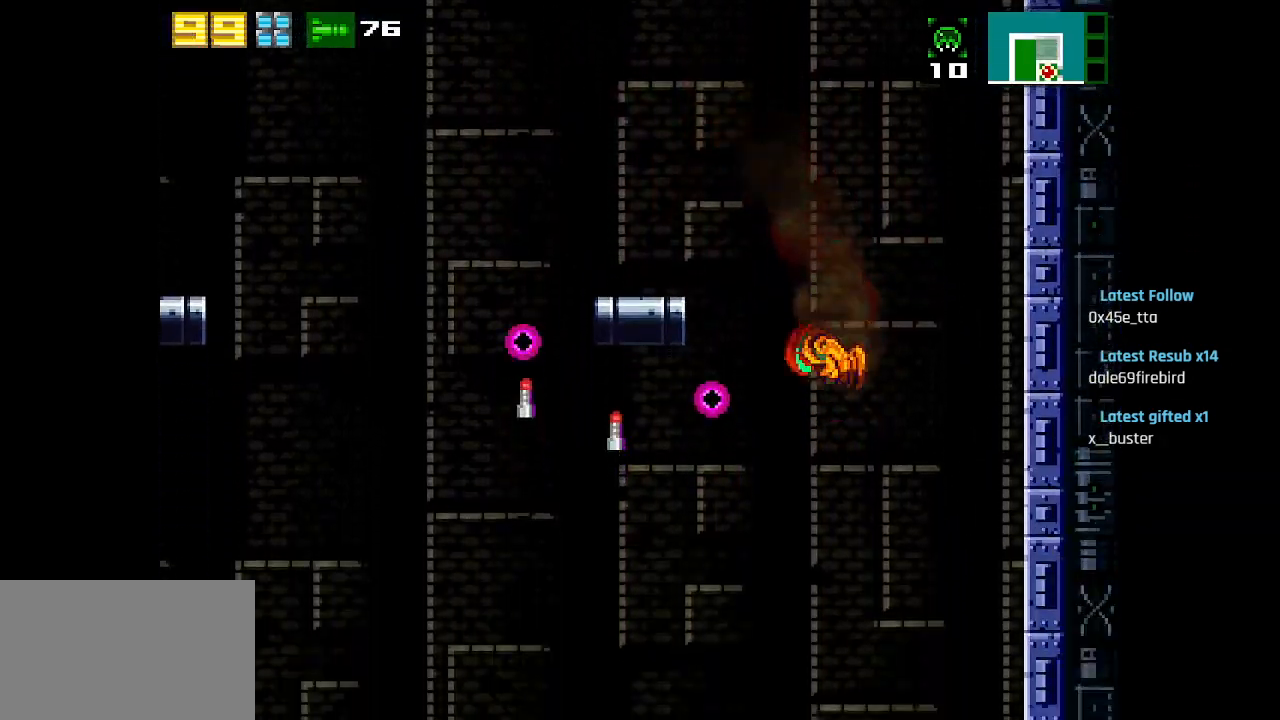
{"buttons": ["CIRCLE"], "left_stick": "center", "right_stick": "center", "events": [[100, "CIRCLE", "down"], [183, "CIRCLE", "up"], [467, "CIRCLE", "down"]]}
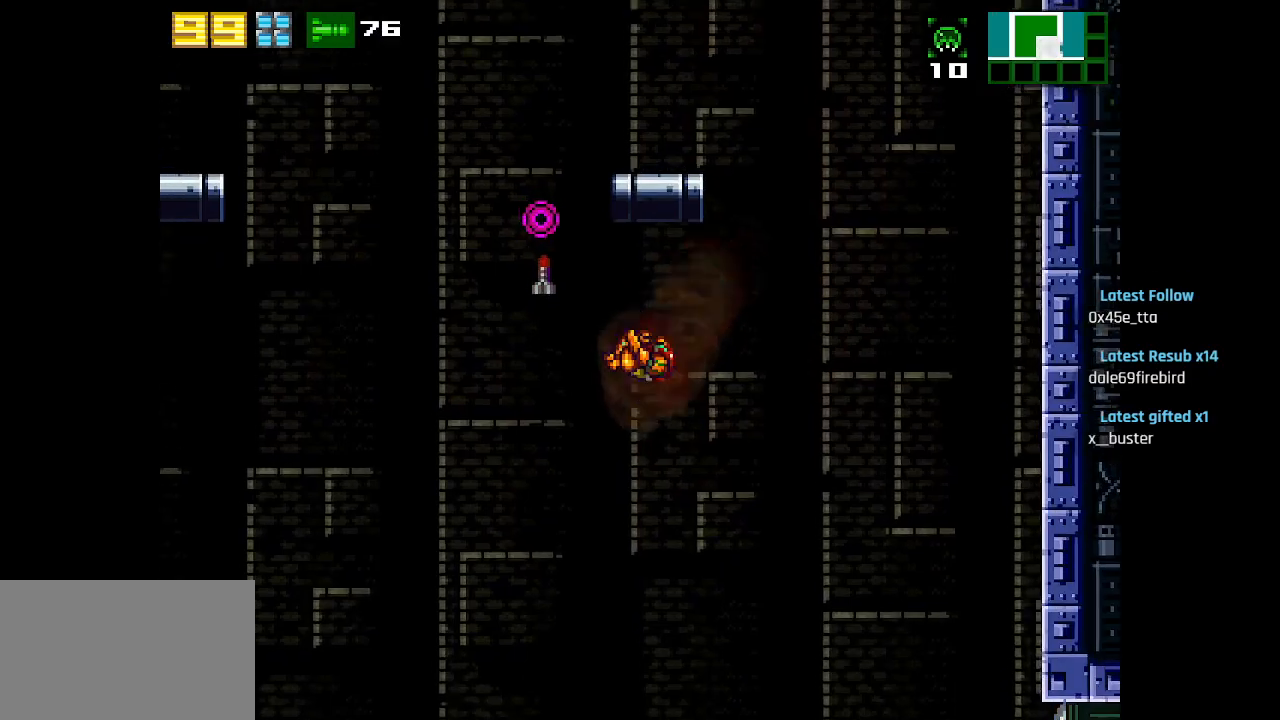
{"buttons": [], "left_stick": "center", "right_stick": "center", "events": [[150, "CIRCLE", "up"], [333, "CIRCLE", "down"], [483, "CIRCLE", "up"]]}
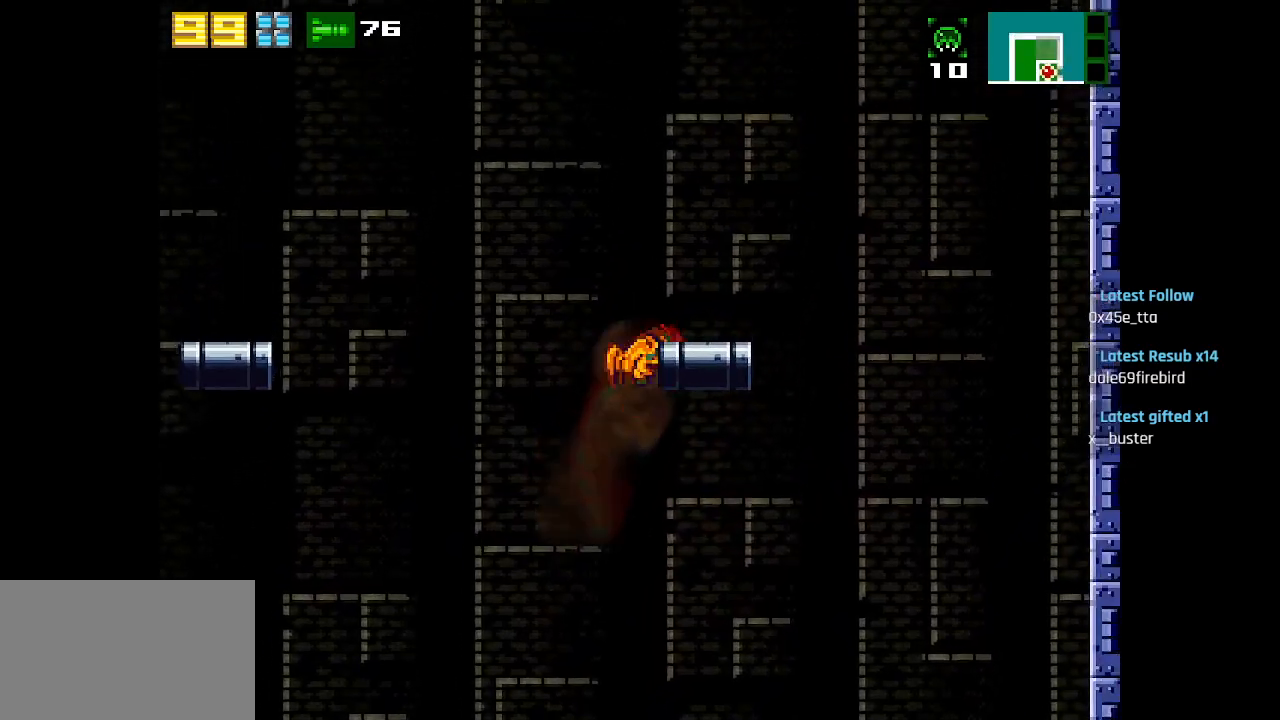
{"buttons": ["CIRCLE"], "left_stick": "center", "right_stick": "center", "events": [[150, "TRIANGLE", "down"], [250, "TRIANGLE", "up"], [417, "CIRCLE", "down"]]}